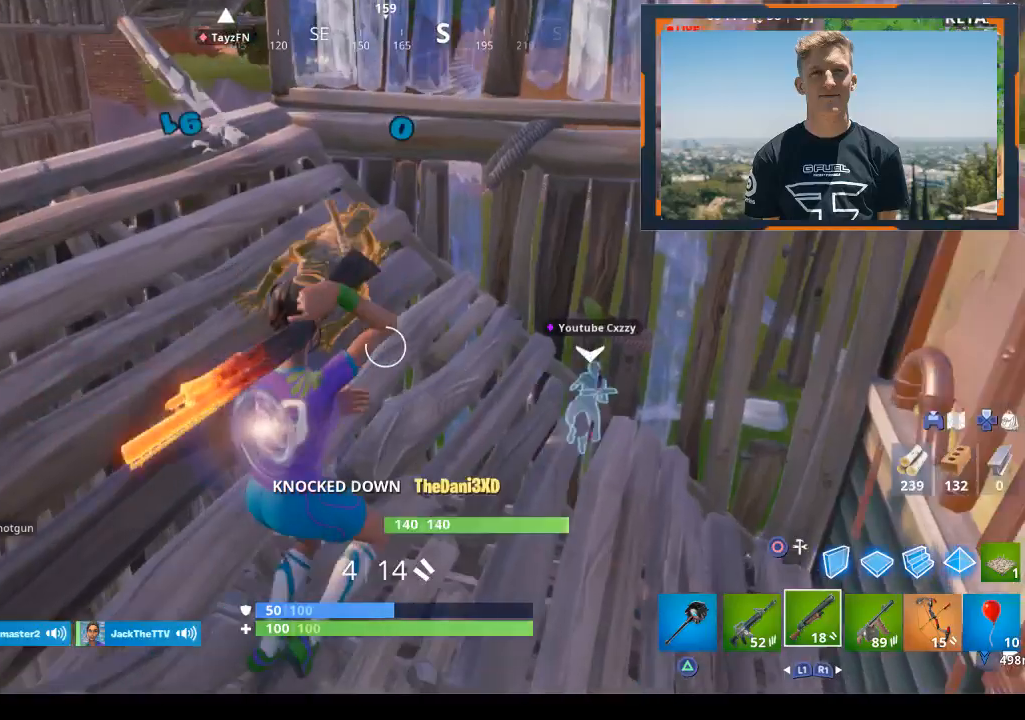
Gameplay with a controller (PlayStation layout); each line is a JSON object with the inputs held at the frame after it. "events" lists button and stick changes between this image and that frame as [ms after this image, input, new state], when the widget could be followed in between.
{"buttons": [], "left_stick": "center", "right_stick": "center", "events": [[33, "left_stick", "left"], [67, "right_stick", "left"], [133, "left_stick", "center"], [167, "right_stick", "up-left"], [500, "right_stick", "center"]]}
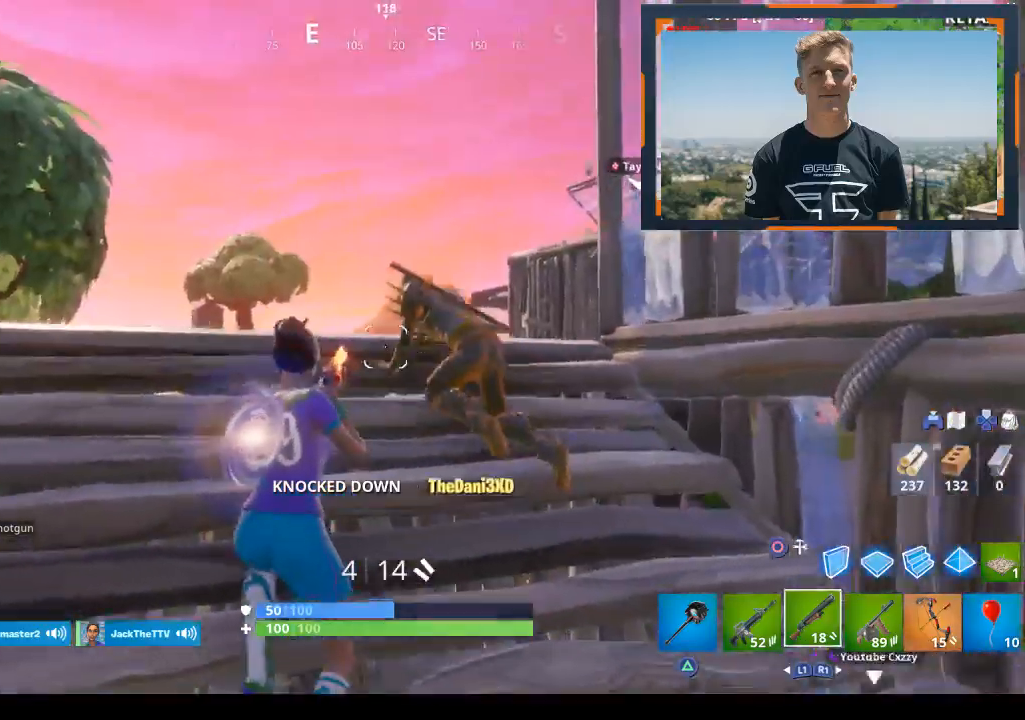
{"buttons": ["R2"], "left_stick": "up-left", "right_stick": "center", "events": [[167, "right_stick", "right"], [233, "L2", "down"], [233, "left_stick", "up-right"], [300, "R2", "down"], [300, "right_stick", "center"], [367, "CIRCLE", "down"], [367, "L2", "up"], [400, "left_stick", "up-left"], [433, "R2", "up"], [500, "CIRCLE", "up"], [500, "R2", "down"]]}
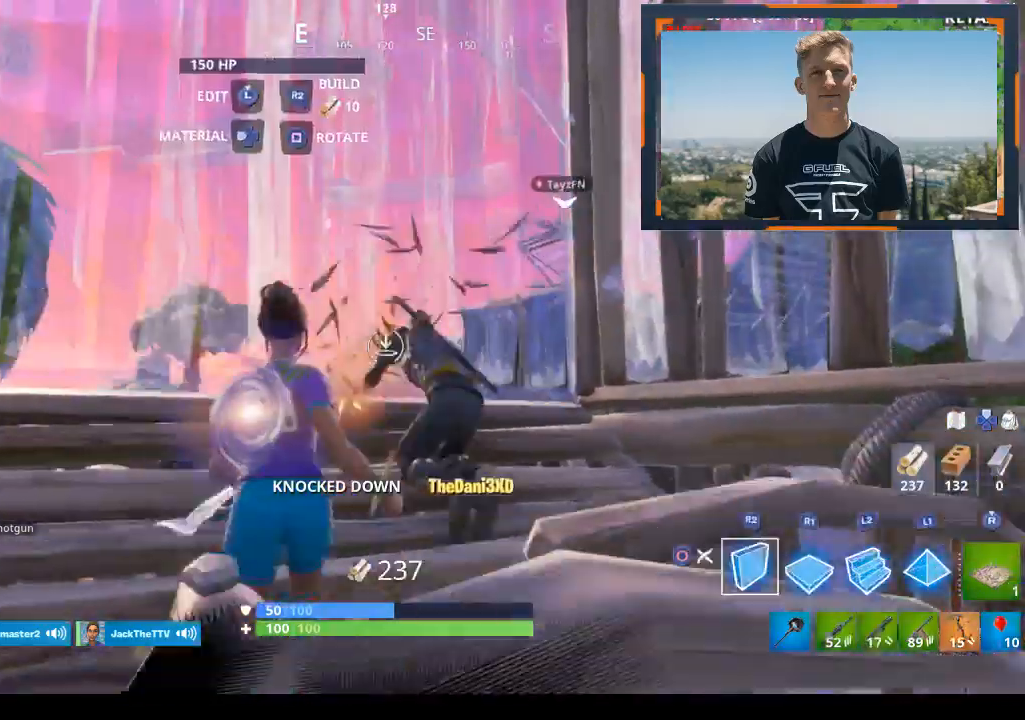
{"buttons": ["CIRCLE"], "left_stick": "up-left", "right_stick": "center", "events": [[67, "right_stick", "up-left"], [233, "left_stick", "down-left"], [233, "right_stick", "down-right"], [367, "right_stick", "center"], [500, "CIRCLE", "down"], [500, "R2", "up"], [500, "left_stick", "up-left"]]}
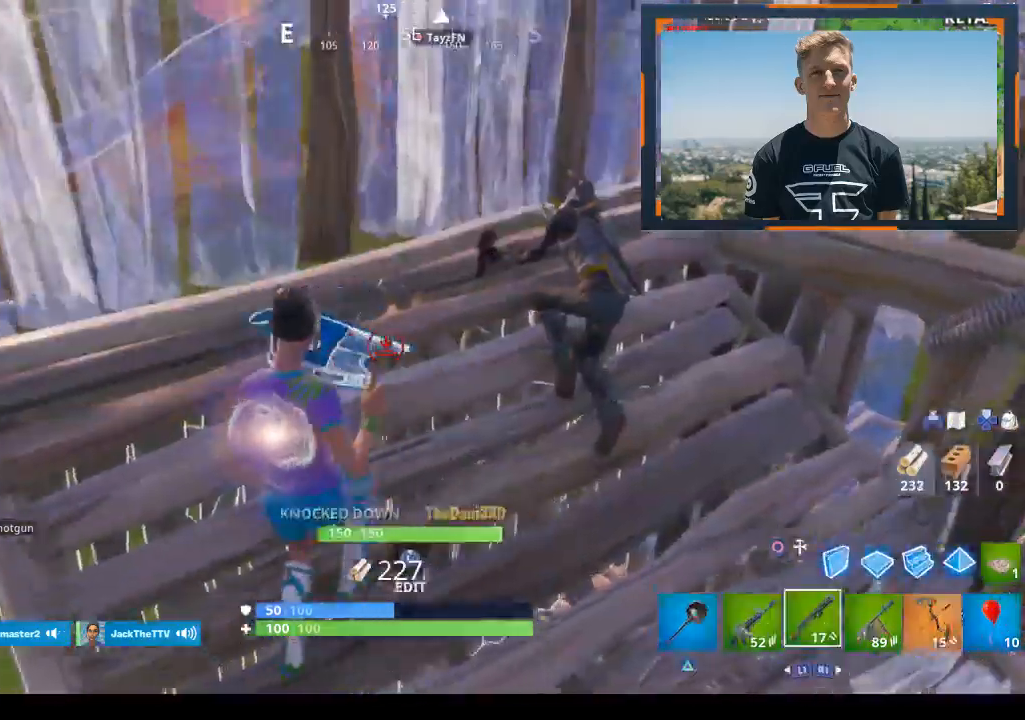
{"buttons": [], "left_stick": "up", "right_stick": "center", "events": [[67, "CIRCLE", "up"], [67, "left_stick", "up"], [167, "left_stick", "up-right"], [200, "right_stick", "right"], [300, "left_stick", "center"], [367, "left_stick", "up"], [367, "right_stick", "center"]]}
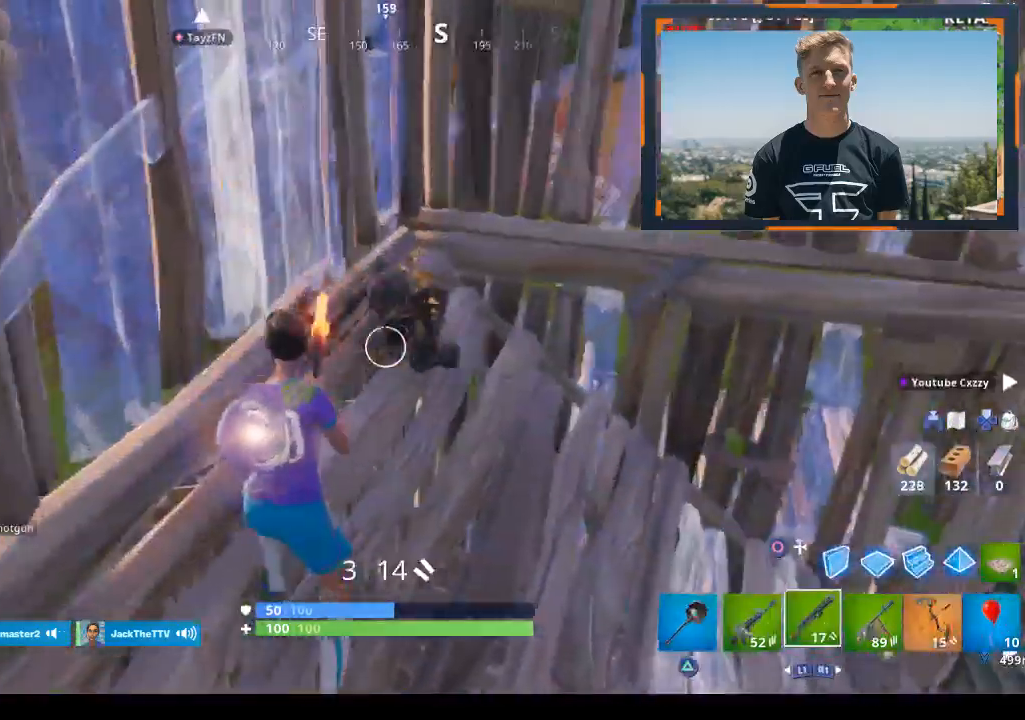
{"buttons": ["R1"], "left_stick": "down-left", "right_stick": "center", "events": [[100, "right_stick", "right"], [167, "L2", "down"], [167, "R2", "down"], [200, "right_stick", "center"], [267, "L2", "up"], [333, "left_stick", "center"], [367, "CIRCLE", "down"], [400, "R2", "up"], [400, "left_stick", "down-left"], [433, "CIRCLE", "up"], [500, "R1", "down"]]}
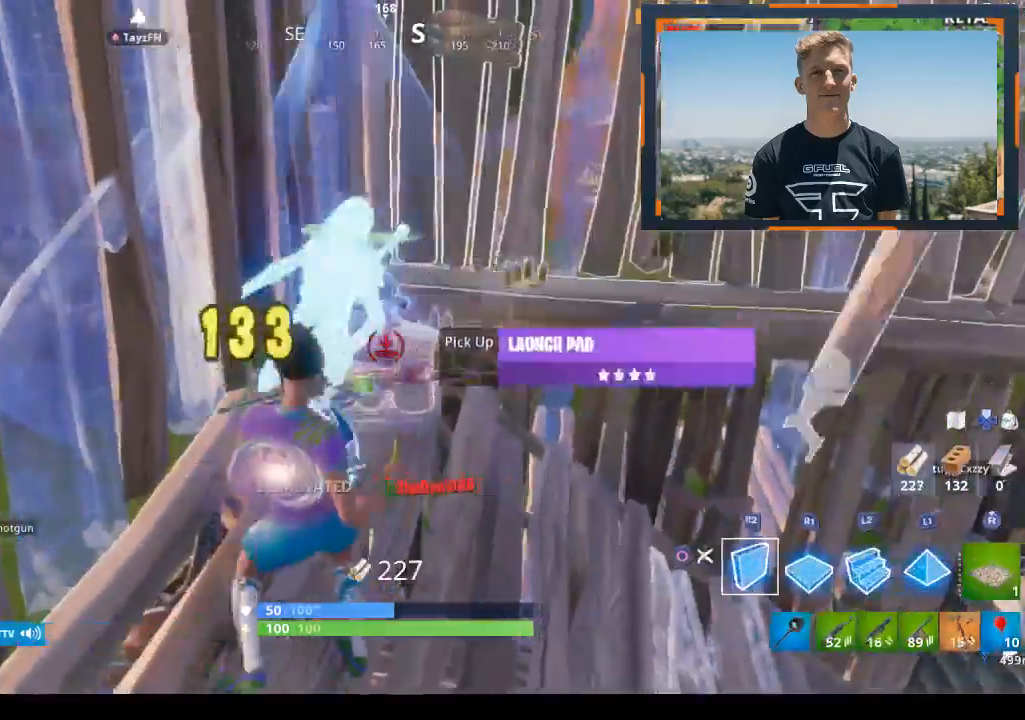
{"buttons": ["R1"], "left_stick": "left", "right_stick": "right", "events": [[67, "right_stick", "down-right"], [200, "left_stick", "left"], [233, "right_stick", "right"]]}
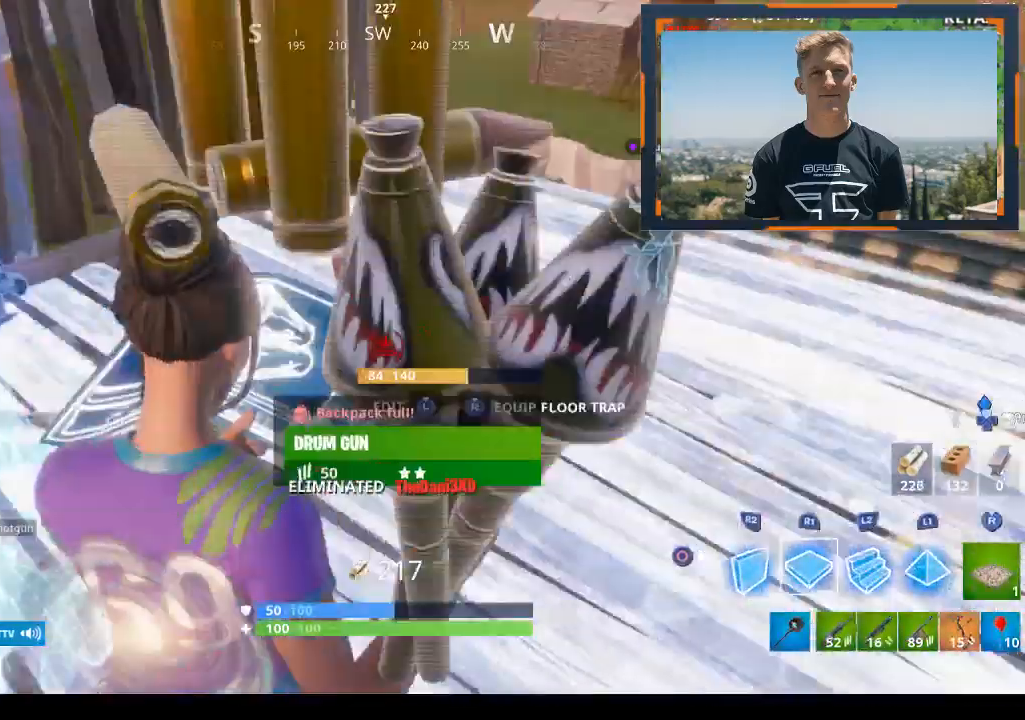
{"buttons": ["R2"], "left_stick": "left", "right_stick": "center", "events": [[33, "R1", "up"], [33, "R2", "down"], [33, "right_stick", "up-left"], [100, "right_stick", "left"], [200, "right_stick", "center"]]}
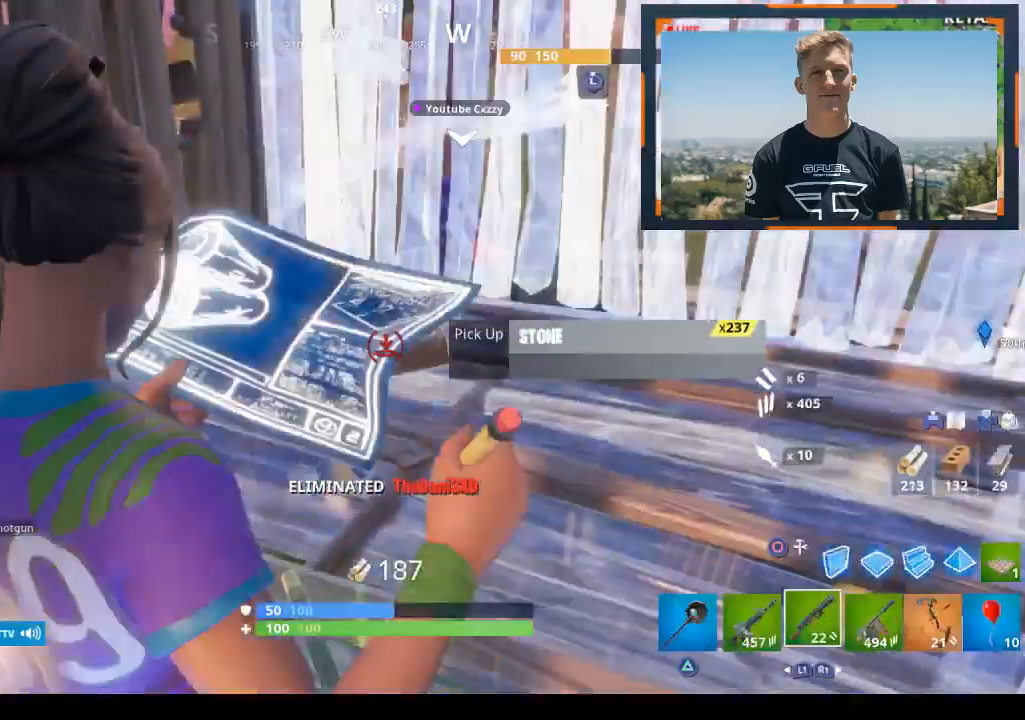
{"buttons": ["R2"], "left_stick": "left", "right_stick": "center", "events": []}
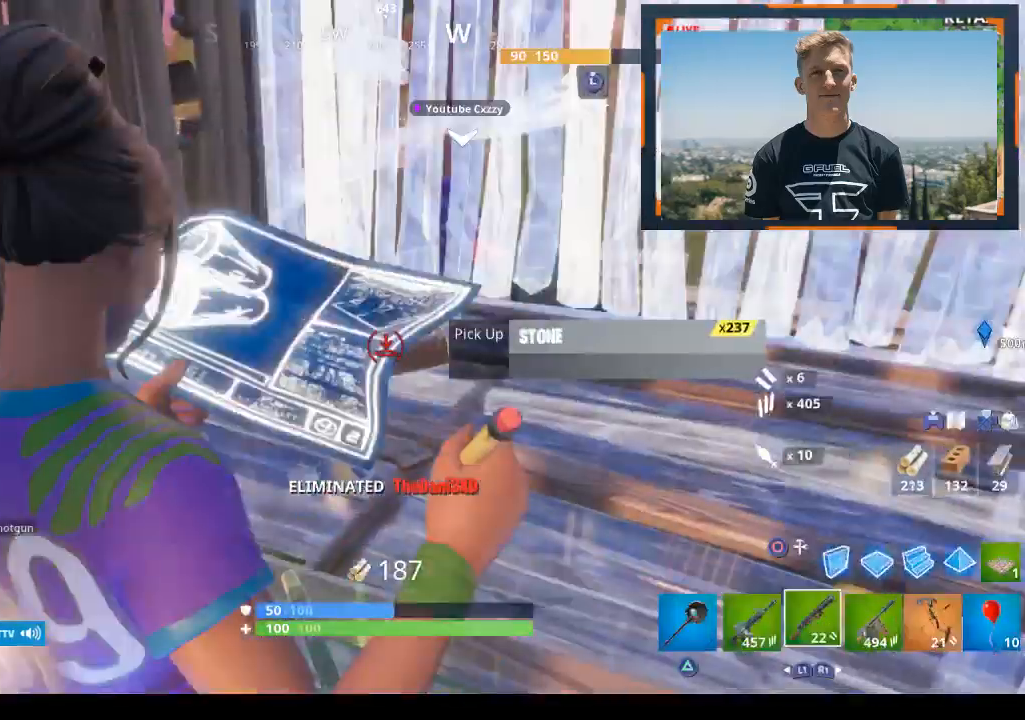
{"buttons": [], "left_stick": "down-right", "right_stick": "center", "events": [[200, "R2", "up"], [233, "left_stick", "down-right"]]}
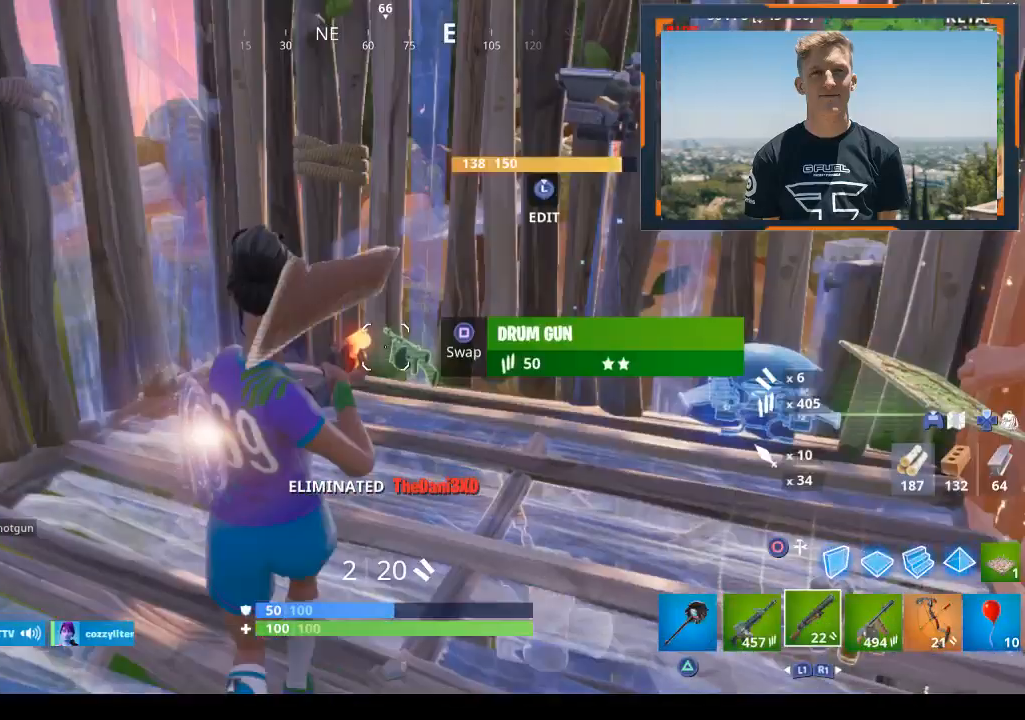
{"buttons": [], "left_stick": "up-right", "right_stick": "right", "events": [[67, "left_stick", "up-right"], [67, "right_stick", "right"]]}
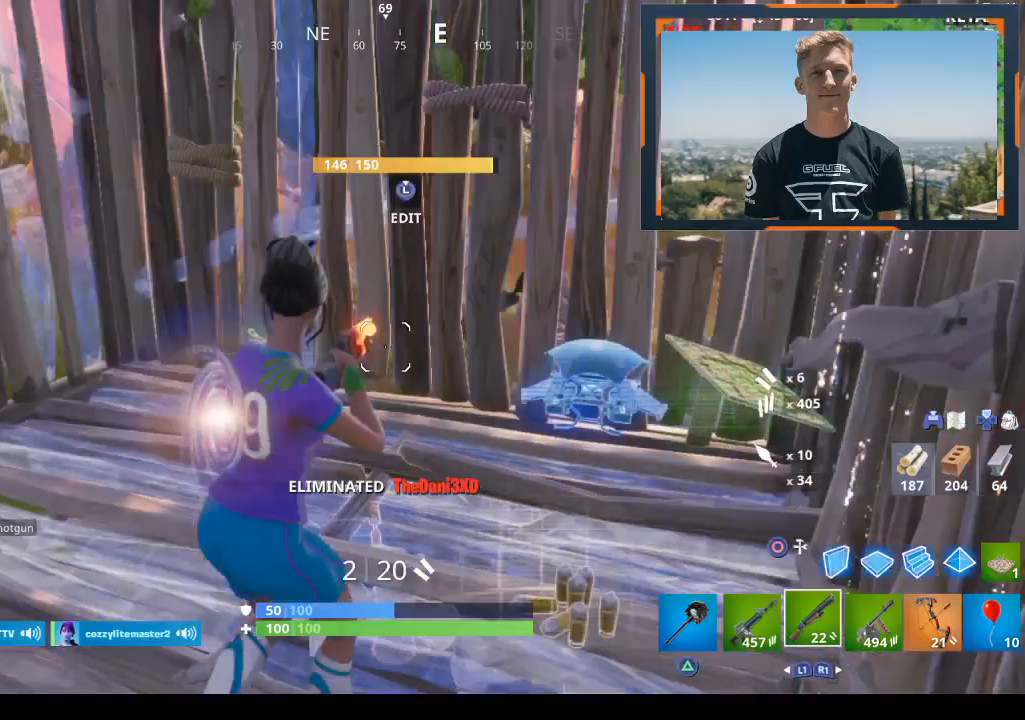
{"buttons": [], "left_stick": "up-right", "right_stick": "right", "events": []}
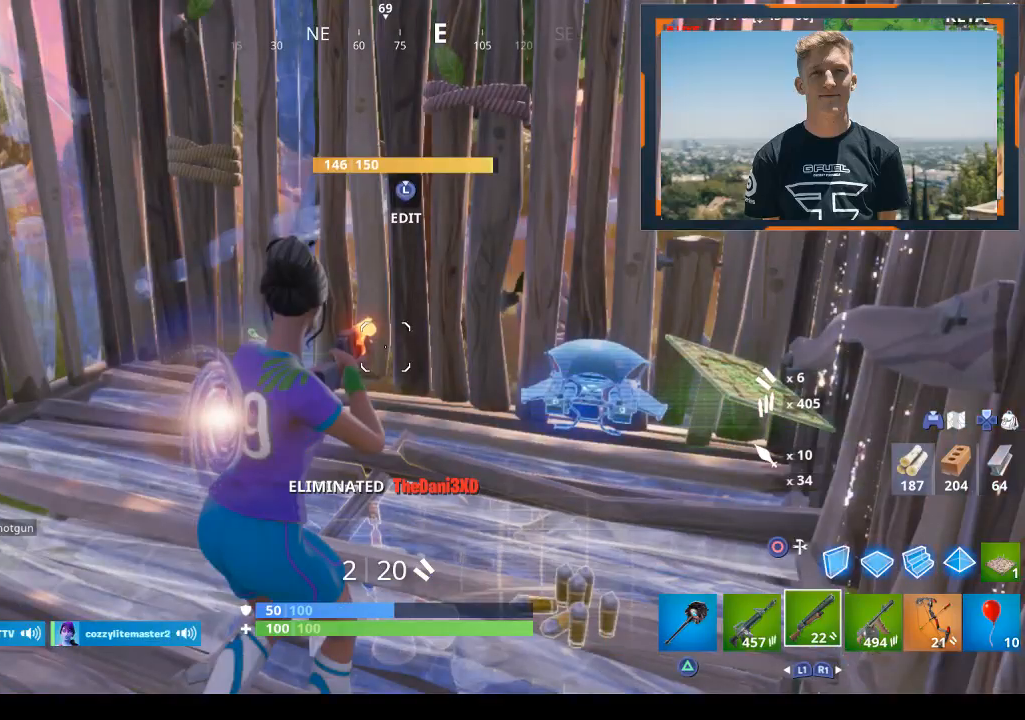
{"buttons": [], "left_stick": "up-right", "right_stick": "right", "events": []}
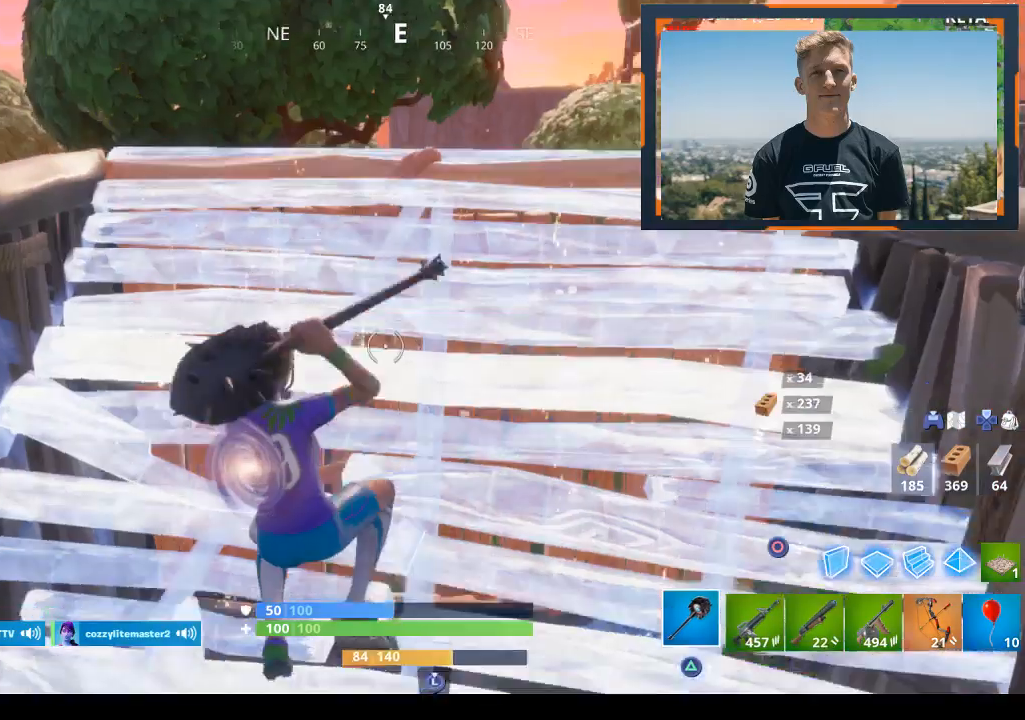
{"buttons": [], "left_stick": "right", "right_stick": "down-right", "events": [[167, "left_stick", "right"], [167, "right_stick", "down-right"]]}
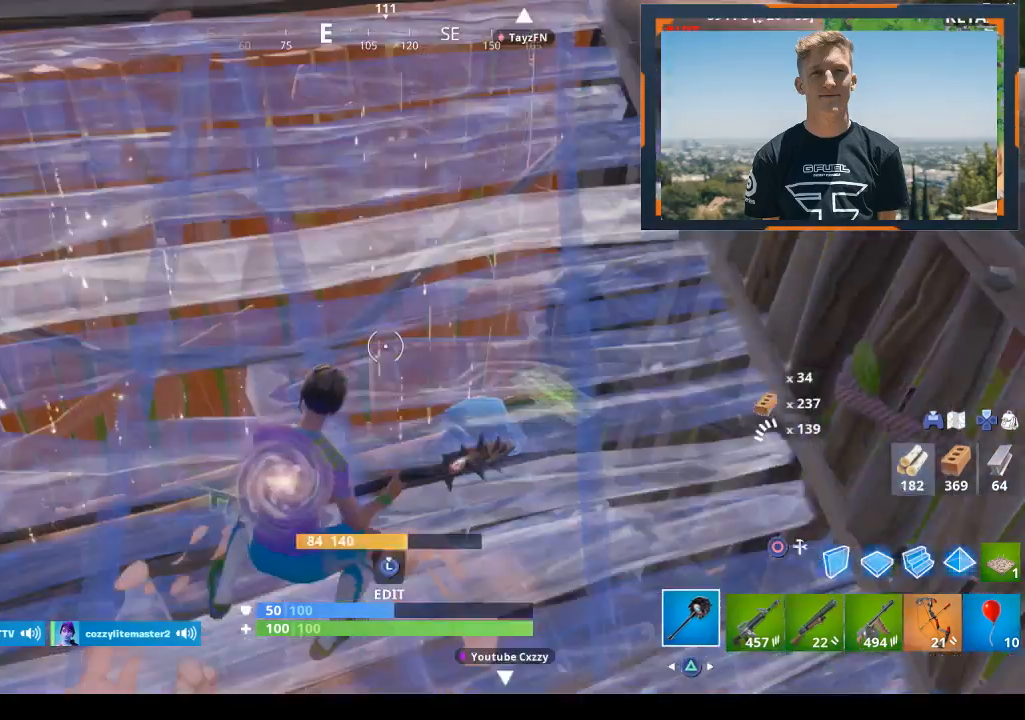
{"buttons": ["R2"], "left_stick": "left", "right_stick": "left", "events": [[300, "left_stick", "down"], [500, "R2", "down"], [500, "left_stick", "left"], [500, "right_stick", "left"]]}
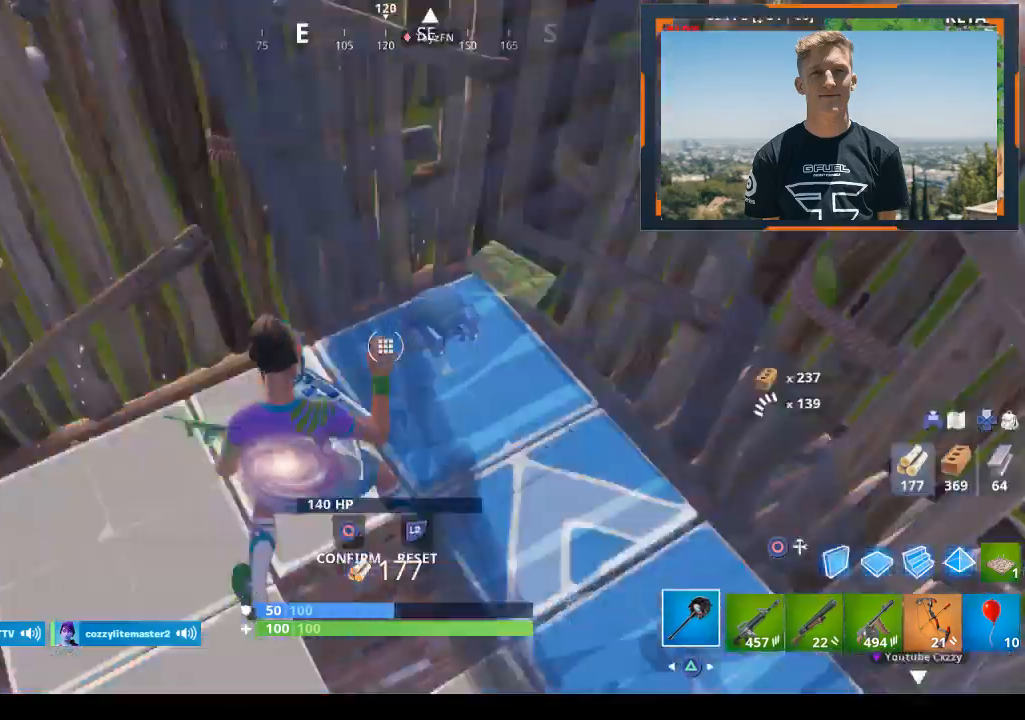
{"buttons": [], "left_stick": "up", "right_stick": "up-right", "events": [[67, "right_stick", "center"], [133, "CIRCLE", "down"], [200, "R2", "up"], [233, "CIRCLE", "up"], [233, "left_stick", "up"], [333, "right_stick", "up-right"]]}
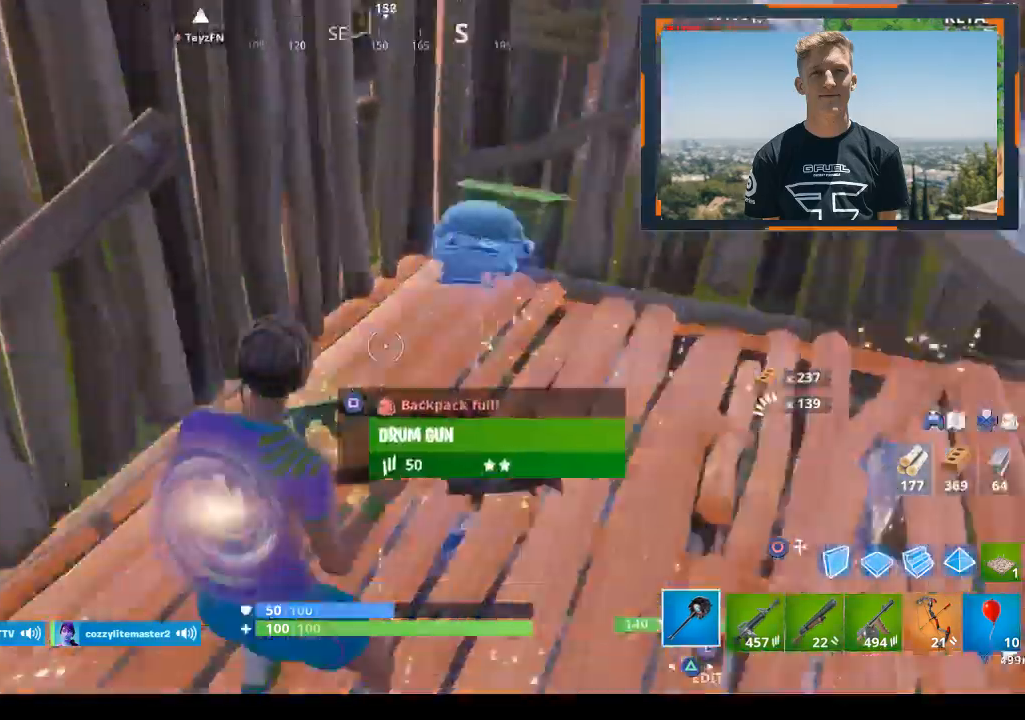
{"buttons": [], "left_stick": "up-left", "right_stick": "up-right", "events": [[100, "right_stick", "center"], [200, "right_stick", "up-right"], [367, "left_stick", "up-left"]]}
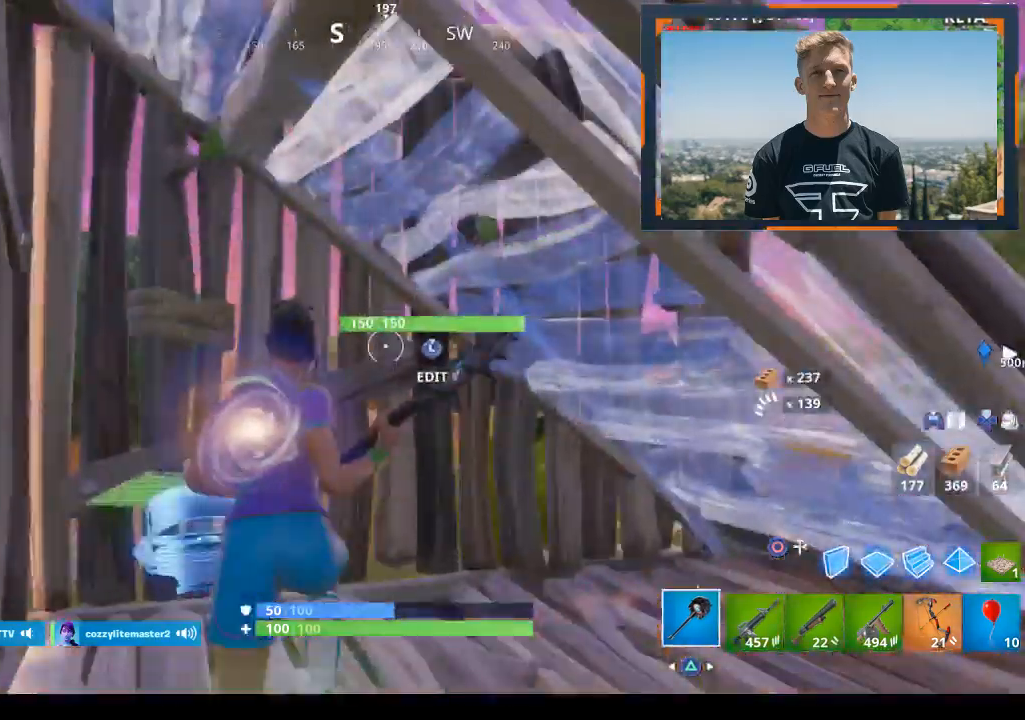
{"buttons": ["L2"], "left_stick": "right", "right_stick": "down-right", "events": [[233, "right_stick", "right"], [267, "L3", "down"], [467, "L2", "down"], [467, "L3", "up"], [500, "left_stick", "right"], [500, "right_stick", "down-right"]]}
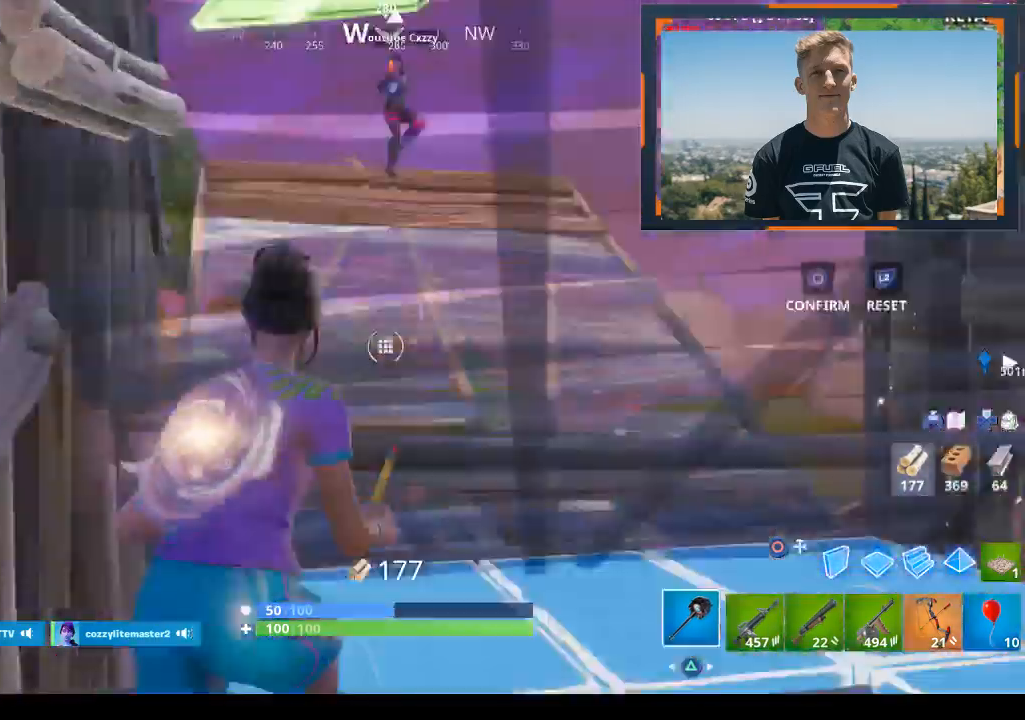
{"buttons": ["R2"], "left_stick": "up", "right_stick": "center", "events": [[133, "L2", "up"], [233, "right_stick", "down-left"], [300, "R2", "down"], [300, "left_stick", "up"], [300, "right_stick", "left"], [433, "right_stick", "center"]]}
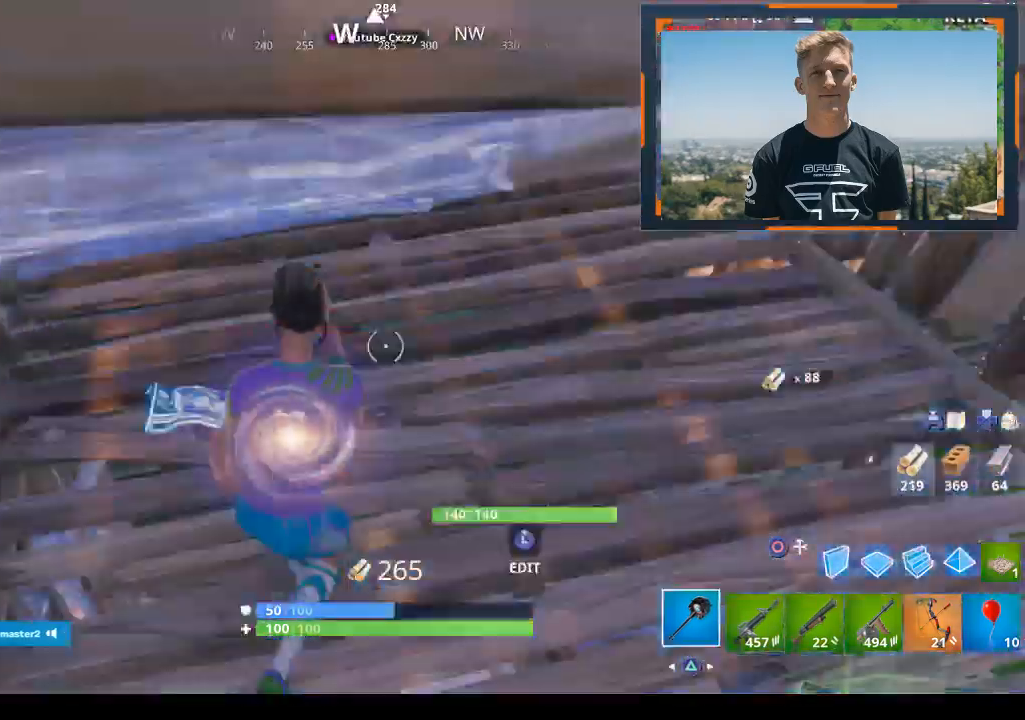
{"buttons": [], "left_stick": "up", "right_stick": "center", "events": [[33, "CIRCLE", "down"], [100, "CIRCLE", "up"], [100, "R2", "up"], [167, "R1", "down"], [200, "right_stick", "up"], [267, "R1", "up"], [433, "right_stick", "center"]]}
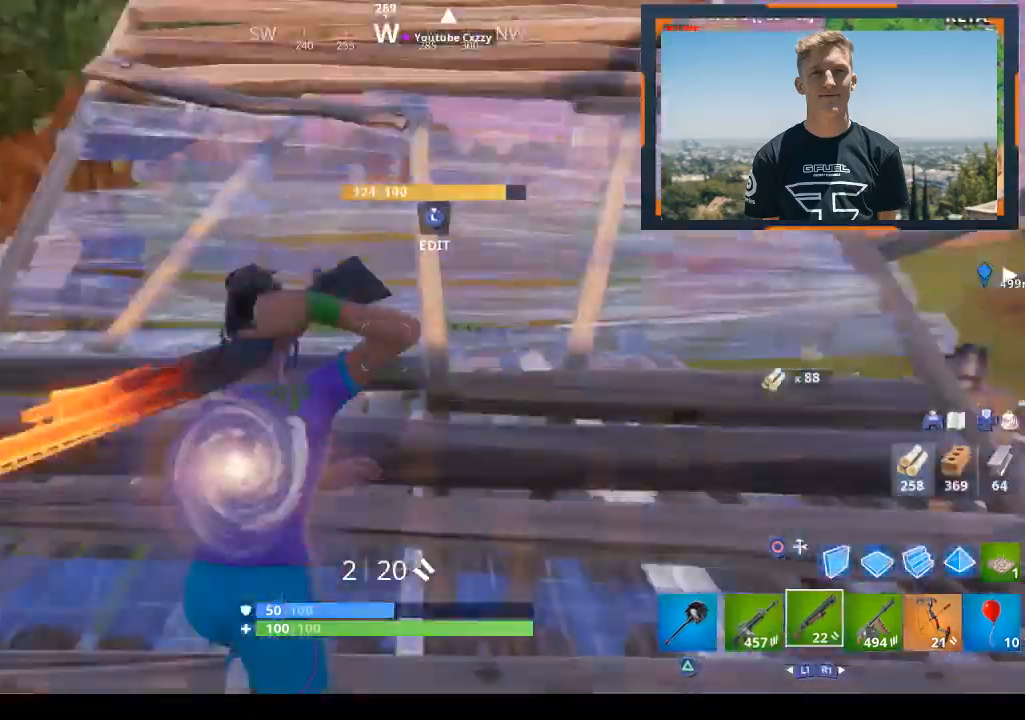
{"buttons": [], "left_stick": "down-left", "right_stick": "right", "events": [[67, "right_stick", "up-right"], [167, "CROSS", "down"], [167, "left_stick", "up-left"], [367, "CROSS", "up"], [367, "left_stick", "down-left"], [367, "right_stick", "right"]]}
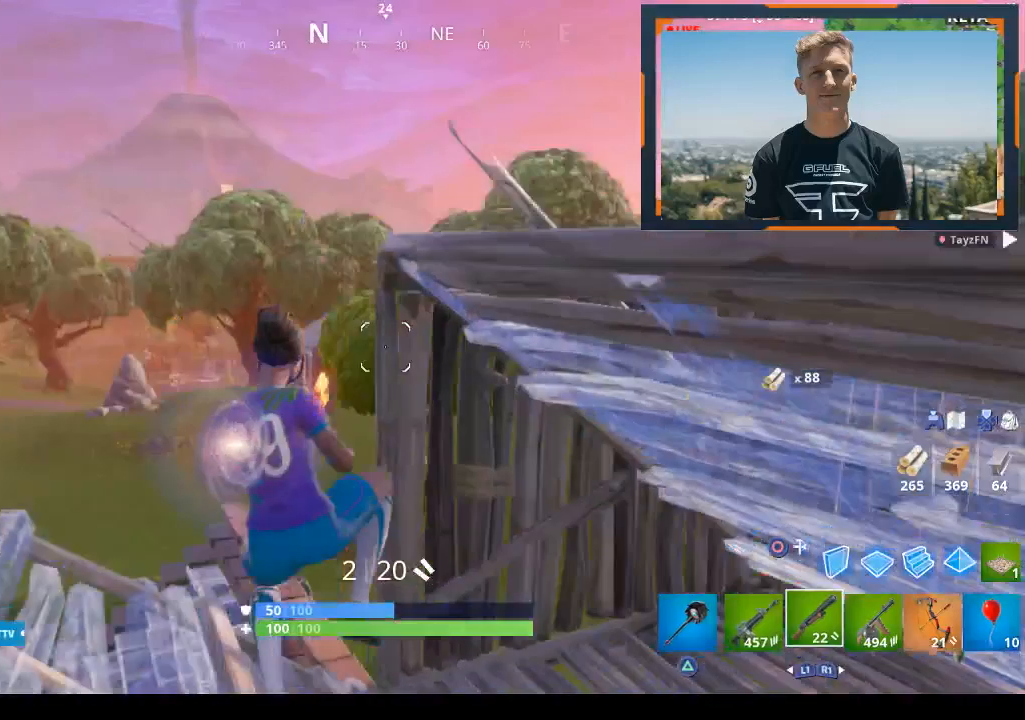
{"buttons": ["CROSS", "R2"], "left_stick": "up-left", "right_stick": "center", "events": [[133, "CIRCLE", "down"], [133, "left_stick", "down"], [133, "right_stick", "center"], [367, "CIRCLE", "up"], [367, "right_stick", "right"], [400, "left_stick", "down-left"], [500, "CROSS", "down"], [500, "R2", "down"], [500, "left_stick", "up-left"], [500, "right_stick", "center"]]}
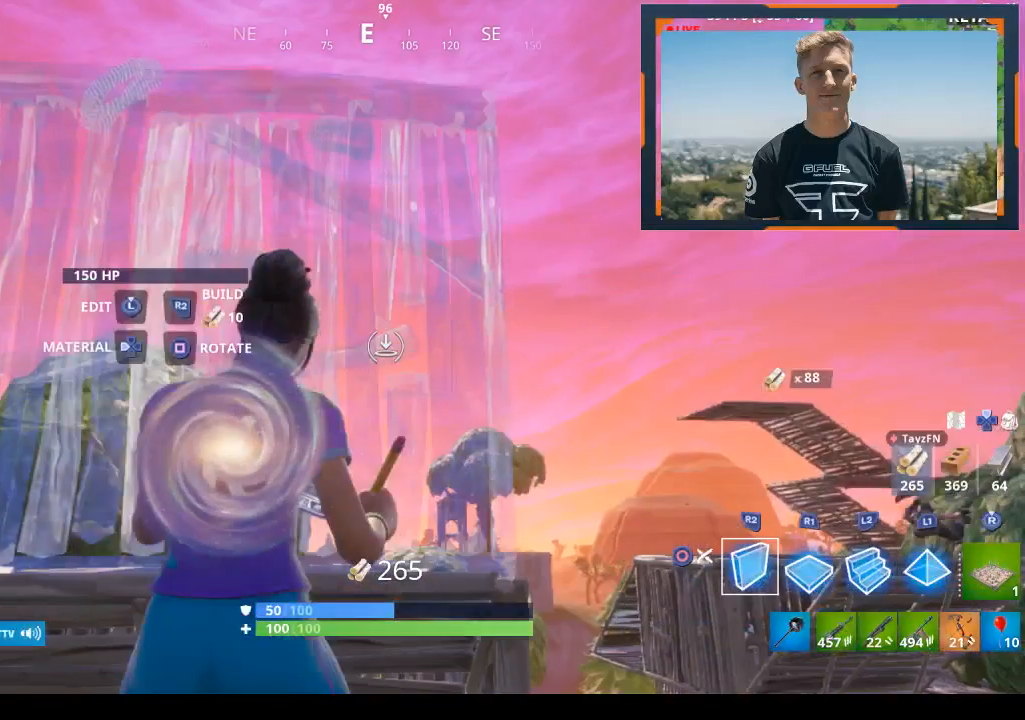
{"buttons": ["CROSS", "R2"], "left_stick": "up-left", "right_stick": "center", "events": []}
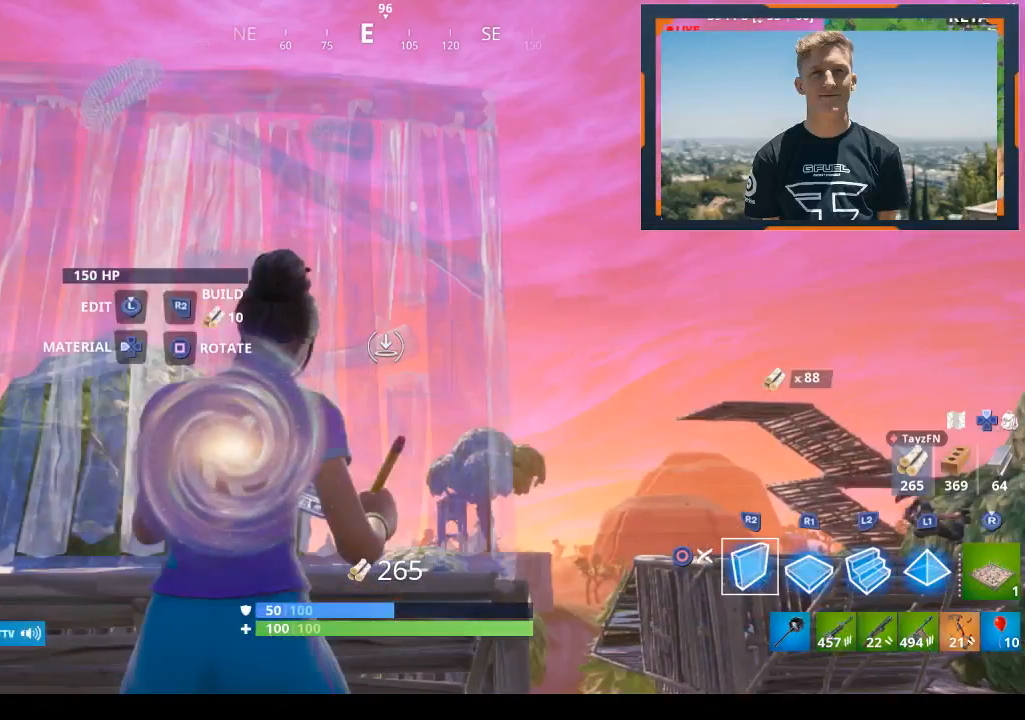
{"buttons": [], "left_stick": "up", "right_stick": "down-left", "events": [[200, "CROSS", "up"], [200, "R2", "up"], [200, "left_stick", "up"], [200, "right_stick", "down-left"]]}
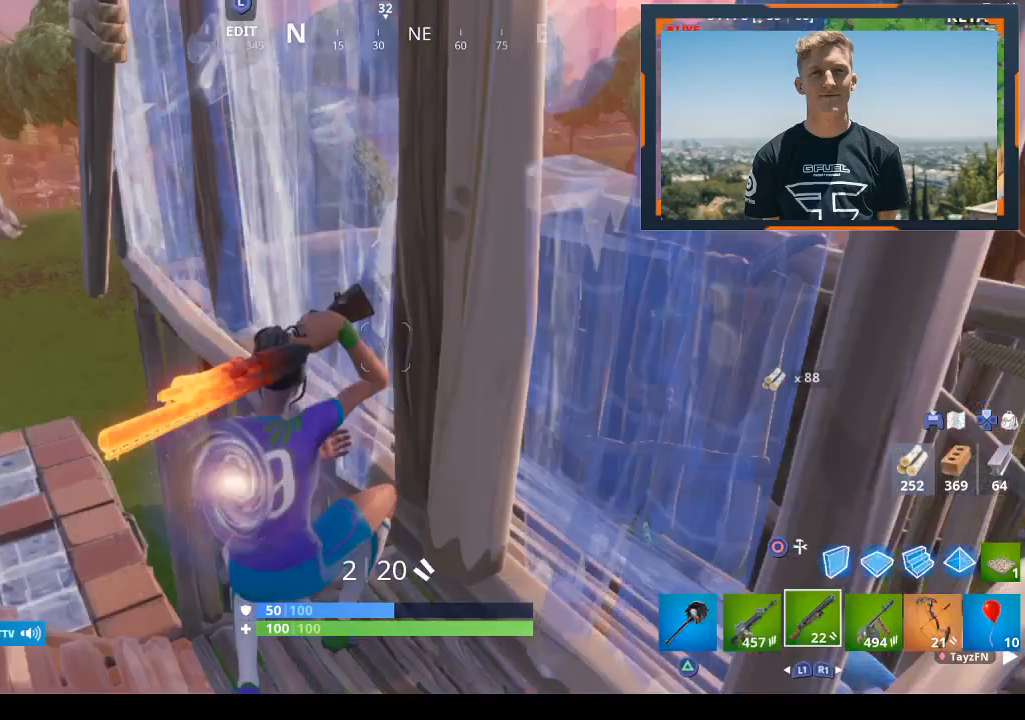
{"buttons": [], "left_stick": "up", "right_stick": "down-left", "events": []}
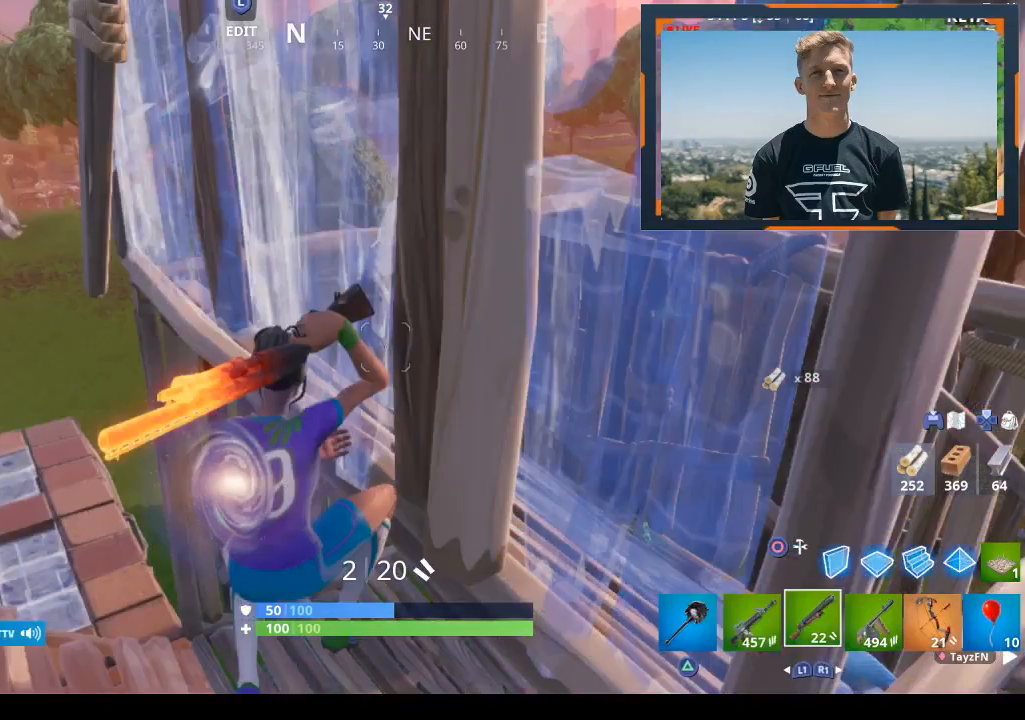
{"buttons": ["R1"], "left_stick": "up-right", "right_stick": "left", "events": [[300, "R1", "down"], [300, "left_stick", "up-right"], [300, "right_stick", "left"]]}
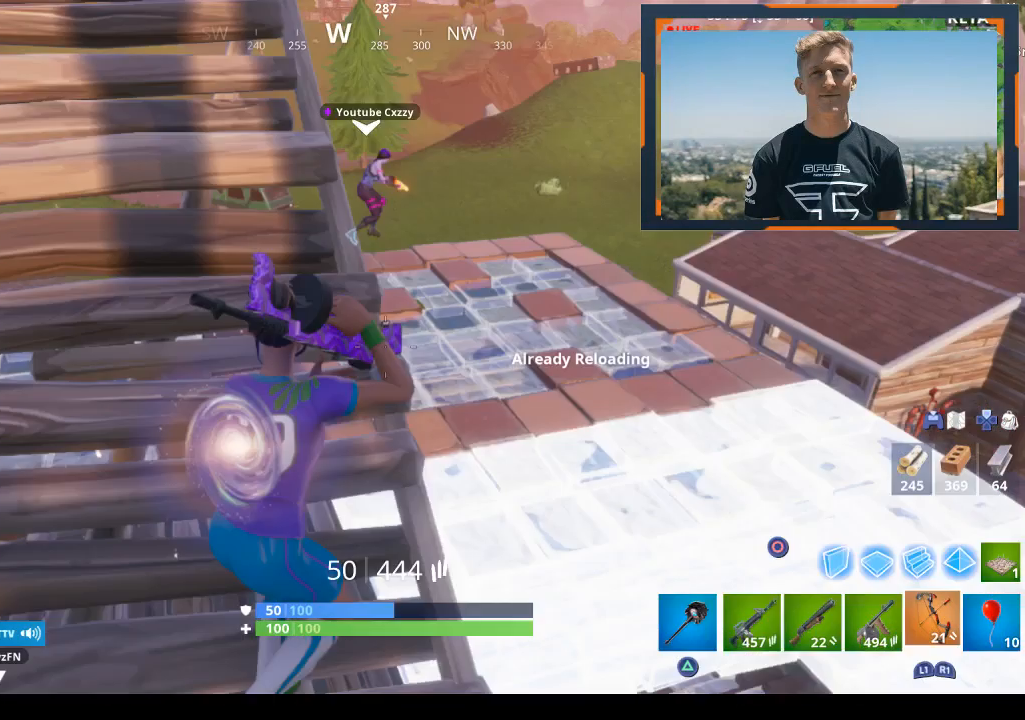
{"buttons": [], "left_stick": "up", "right_stick": "down-right", "events": [[67, "R1", "up"], [67, "left_stick", "up"], [100, "right_stick", "down-right"]]}
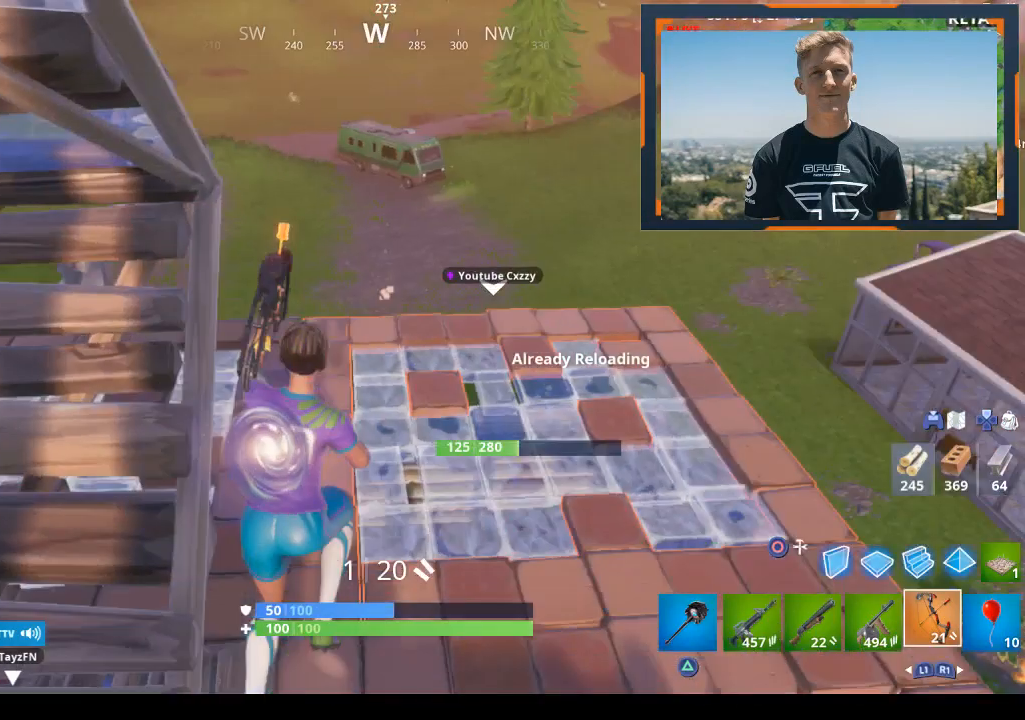
{"buttons": ["R2"], "left_stick": "down-left", "right_stick": "center", "events": [[467, "R2", "down"], [467, "left_stick", "down-left"], [467, "right_stick", "center"]]}
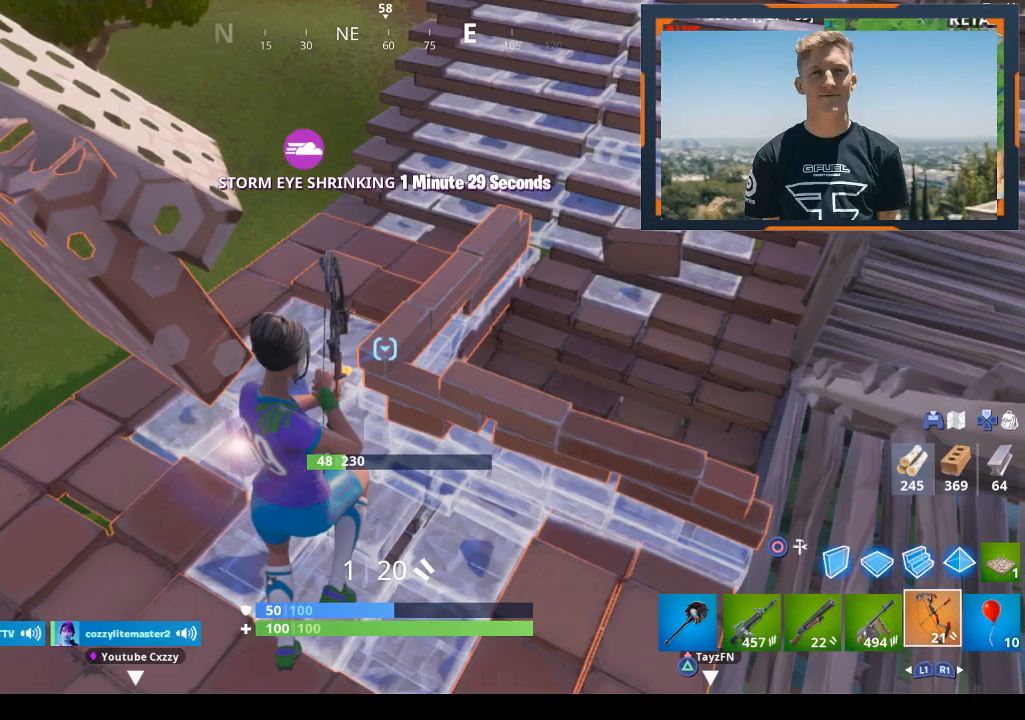
{"buttons": ["R2"], "left_stick": "down-left", "right_stick": "center", "events": []}
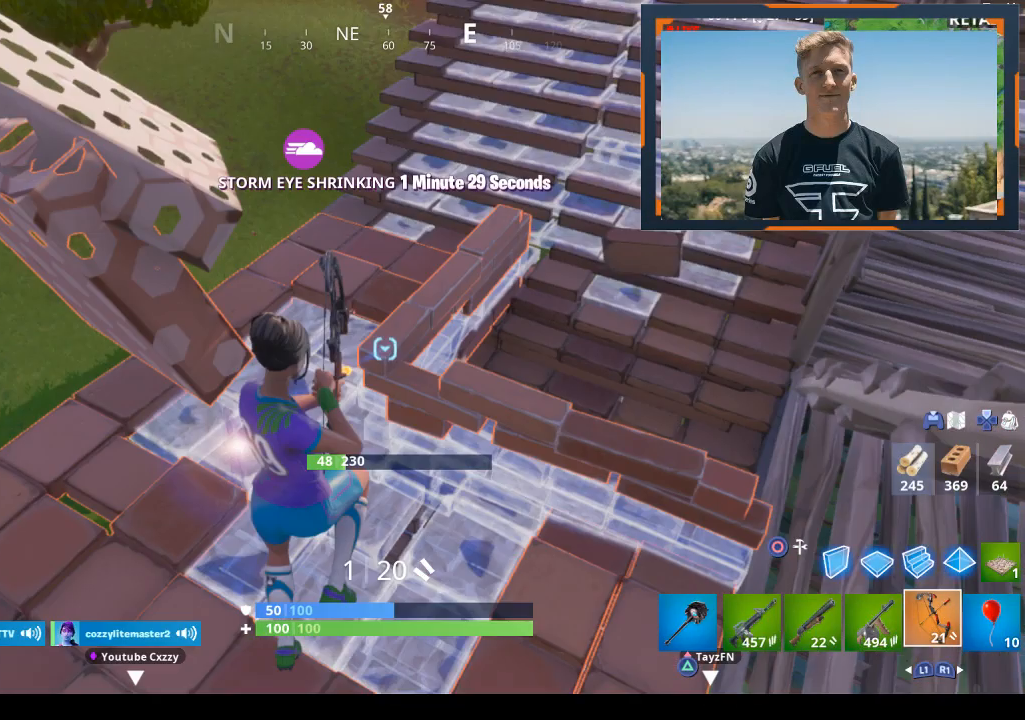
{"buttons": ["R2"], "left_stick": "down-left", "right_stick": "center", "events": []}
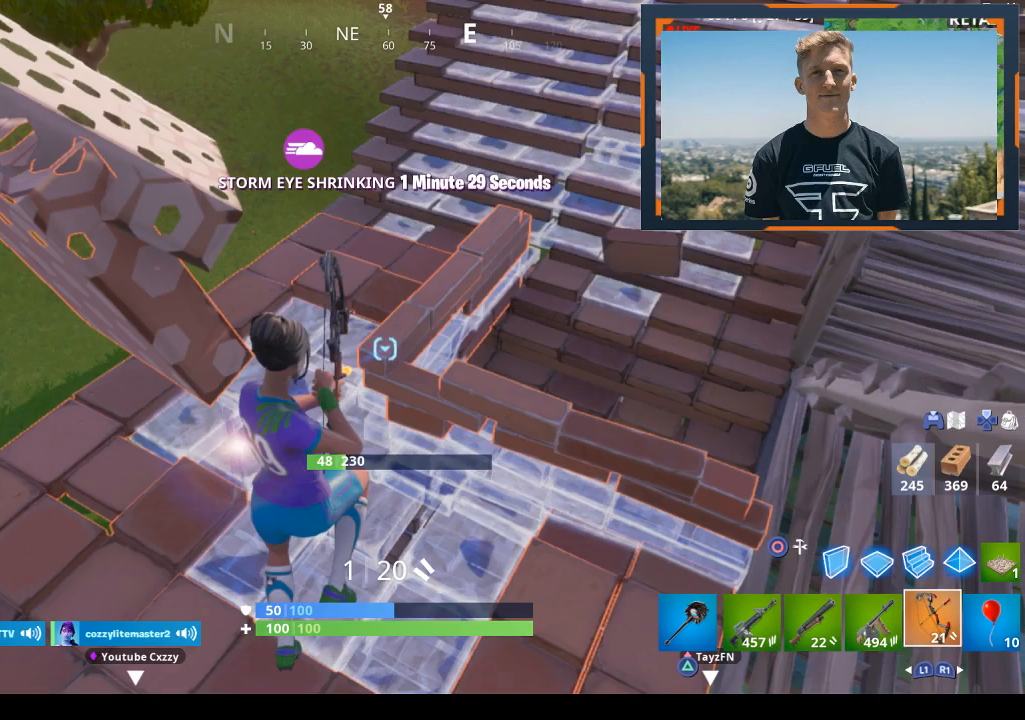
{"buttons": ["R2"], "left_stick": "up-left", "right_stick": "down", "events": [[67, "left_stick", "up-left"], [67, "right_stick", "down"]]}